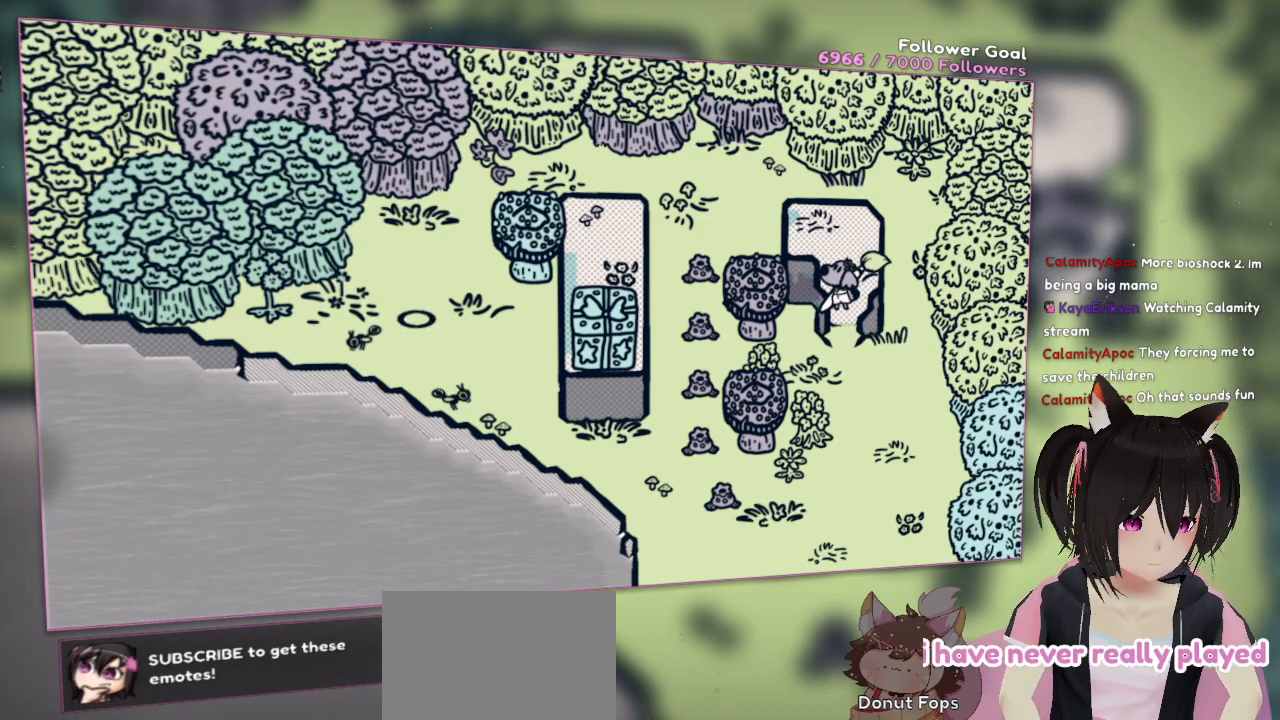
Gameplay with a controller (Nintendo layout); each line is a JSON object with the inputs held at the frame after it. "events" lists button and stick changes between this image and that frame as [ms after this image, input, new state], when the widget could be followed in between. Not read: L1 R1.
{"buttons": [], "left_stick": "down", "right_stick": "center", "events": [[383, "left_stick", "left"], [483, "left_stick", "down"]]}
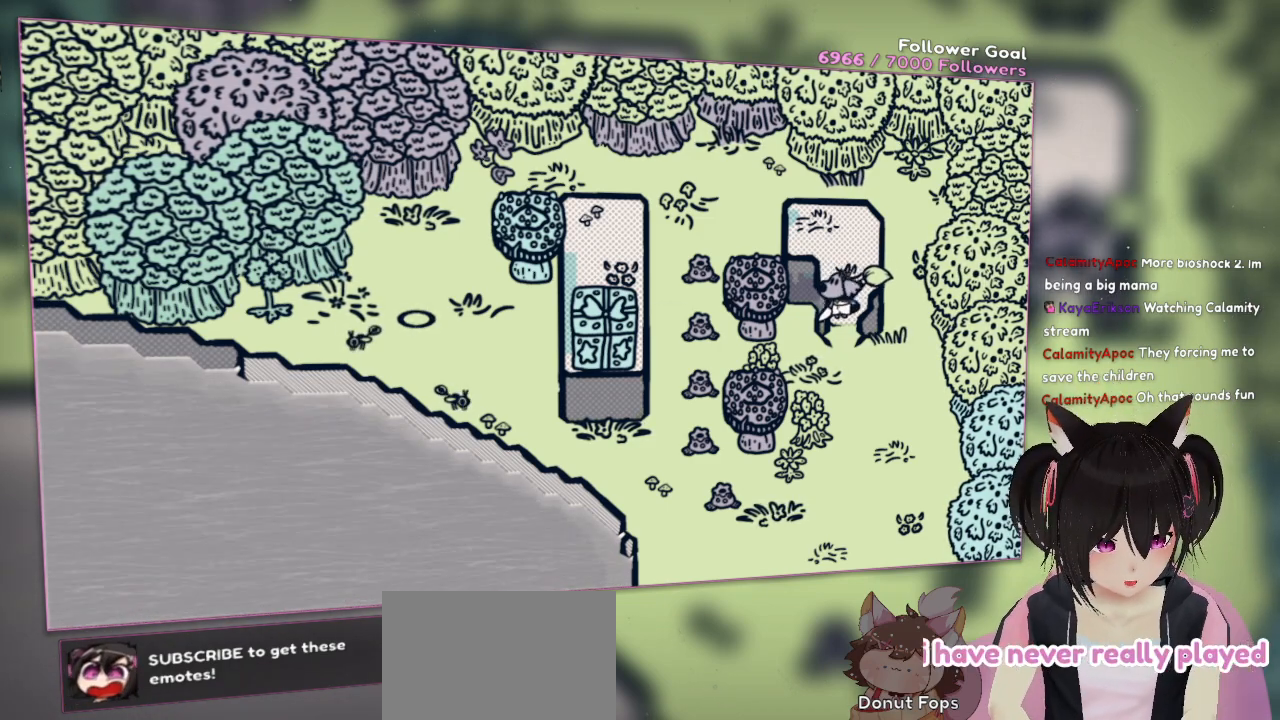
{"buttons": [], "left_stick": "up-right", "right_stick": "center", "events": [[17, "left_stick", "down-left"], [250, "left_stick", "up-right"]]}
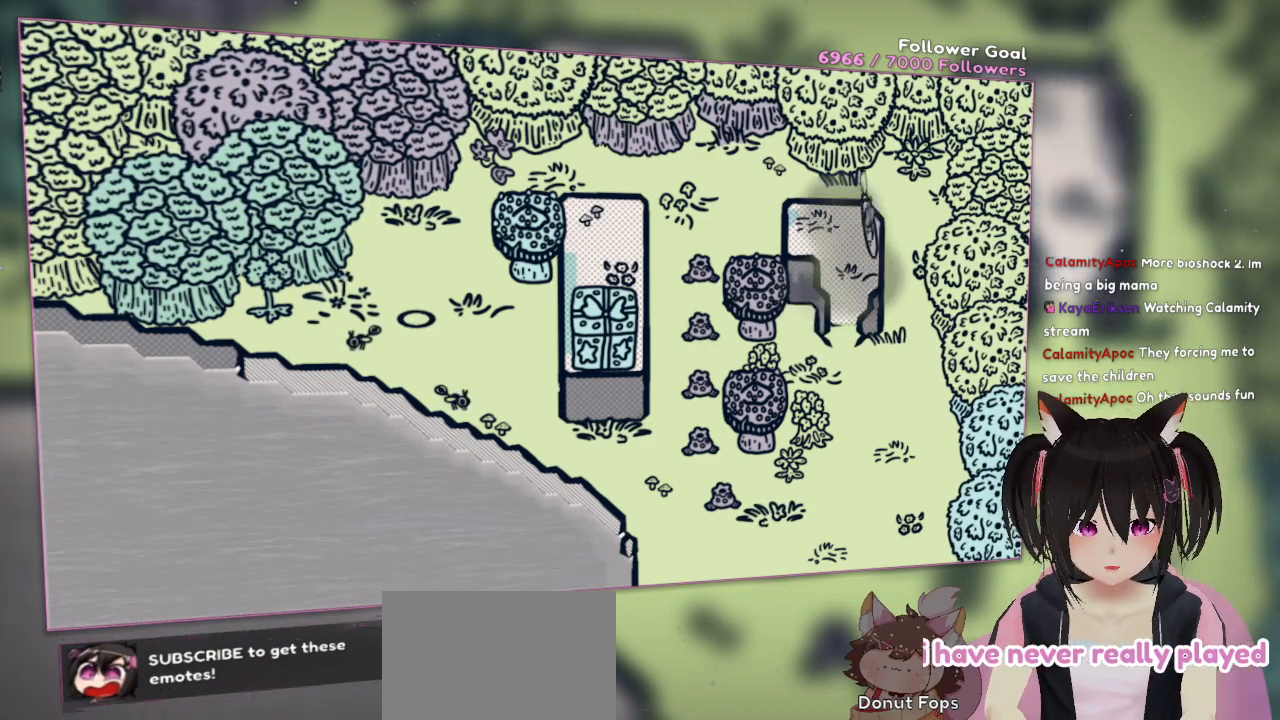
{"buttons": [], "left_stick": "center", "right_stick": "up-right", "events": [[83, "left_stick", "up-left"], [200, "right_stick", "up-right"], [250, "left_stick", "center"]]}
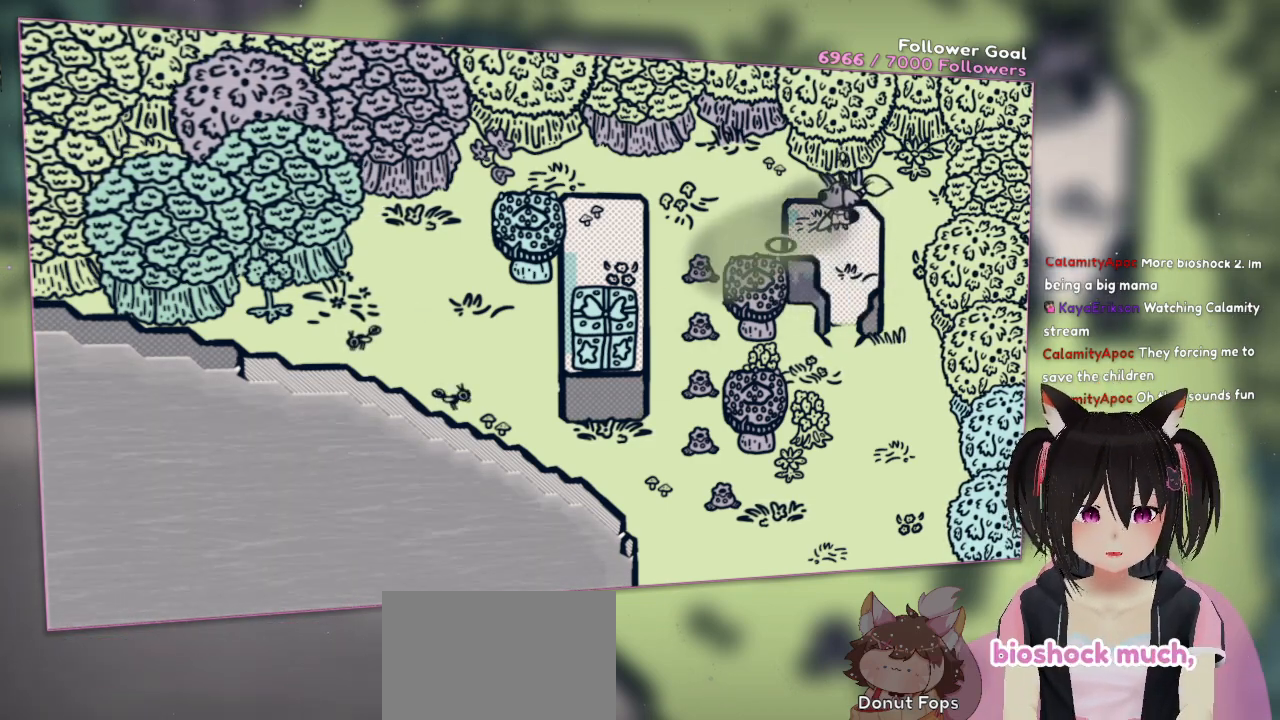
{"buttons": [], "left_stick": "center", "right_stick": "left", "events": [[183, "right_stick", "center"], [383, "right_stick", "left"]]}
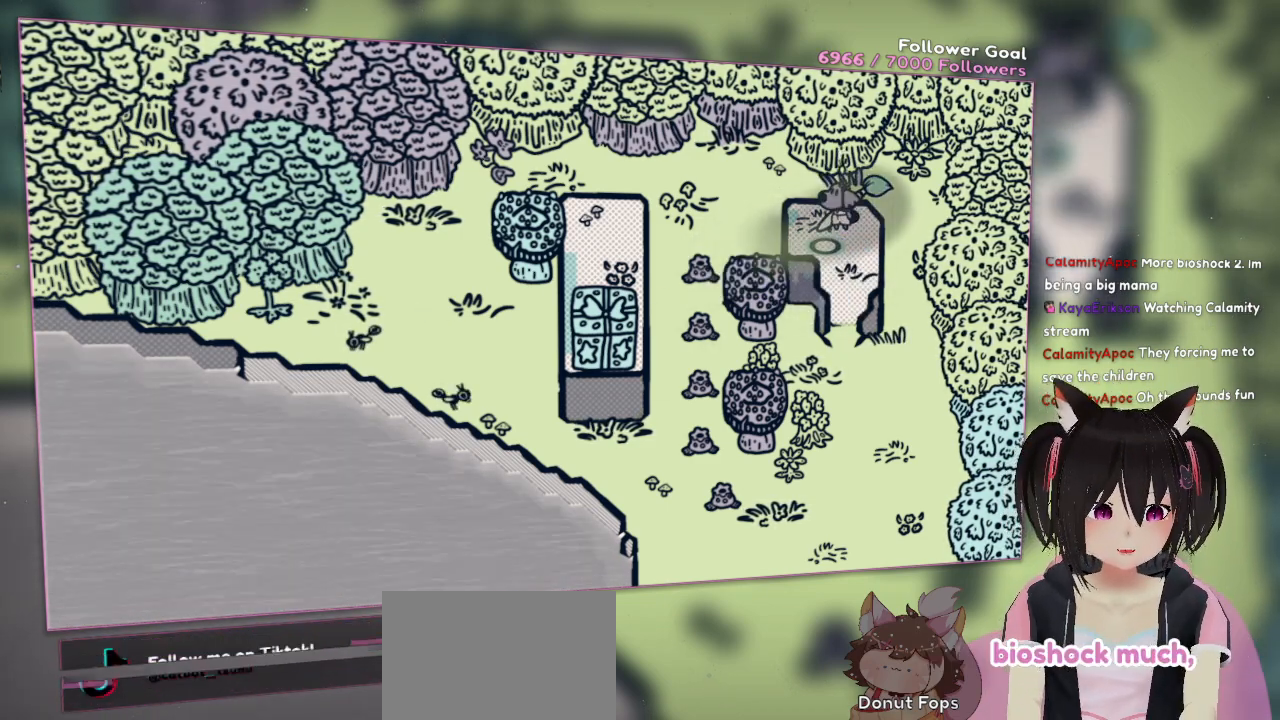
{"buttons": [], "left_stick": "center", "right_stick": "left", "events": [[83, "right_stick", "center"], [167, "right_stick", "left"]]}
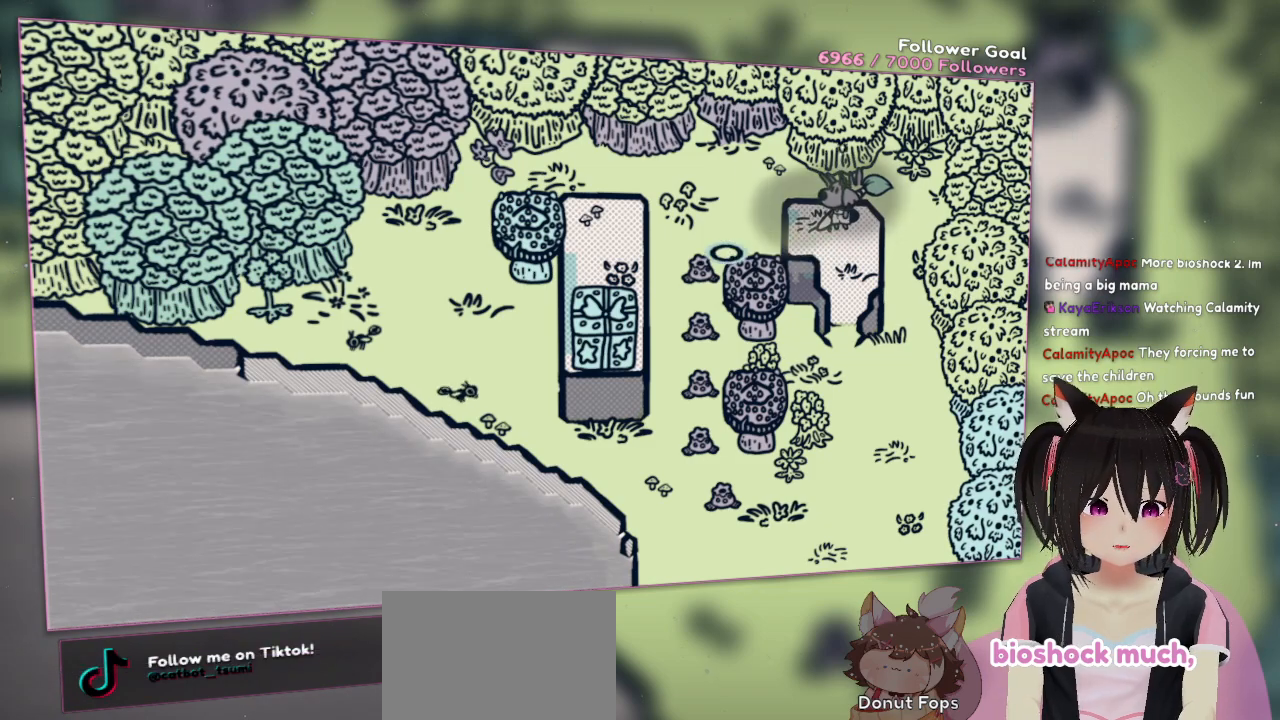
{"buttons": ["R2"], "left_stick": "center", "right_stick": "down-right", "events": [[33, "right_stick", "center"], [67, "R2", "down"], [233, "R2", "up"], [333, "right_stick", "down-right"], [467, "R2", "down"]]}
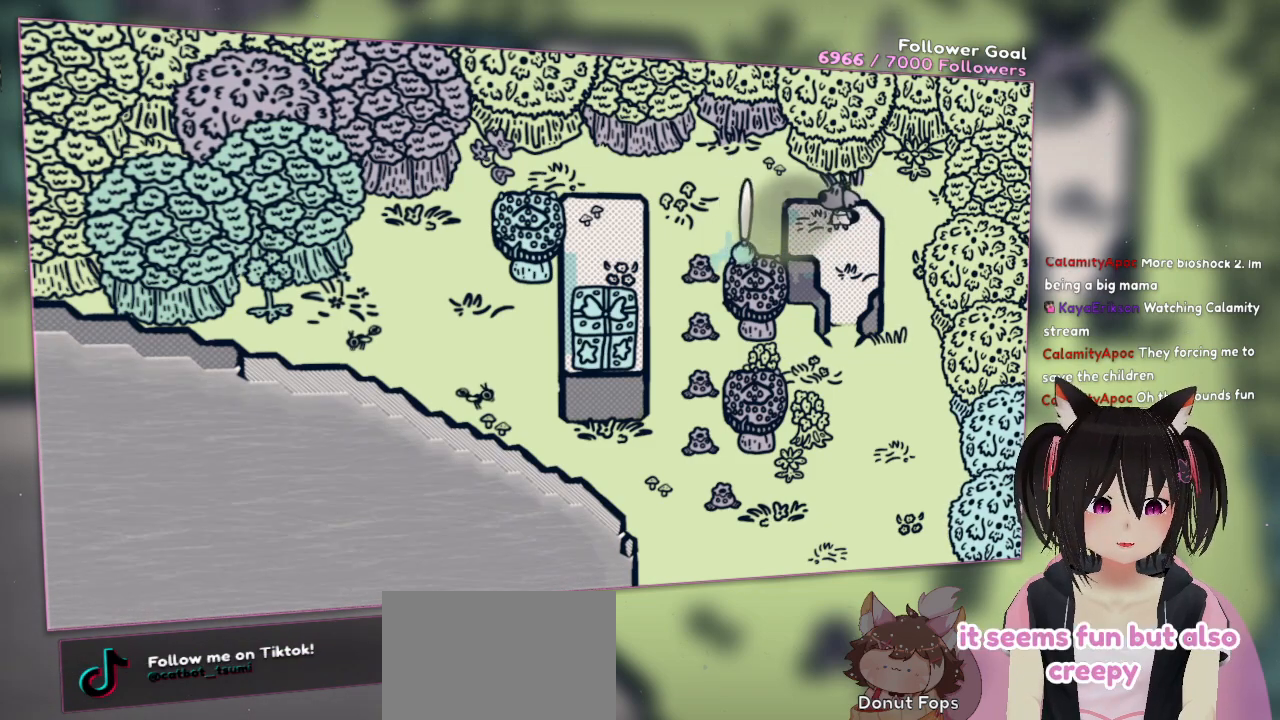
{"buttons": ["L2"], "left_stick": "center", "right_stick": "center", "events": [[67, "right_stick", "center"], [133, "R2", "up"], [417, "L2", "down"]]}
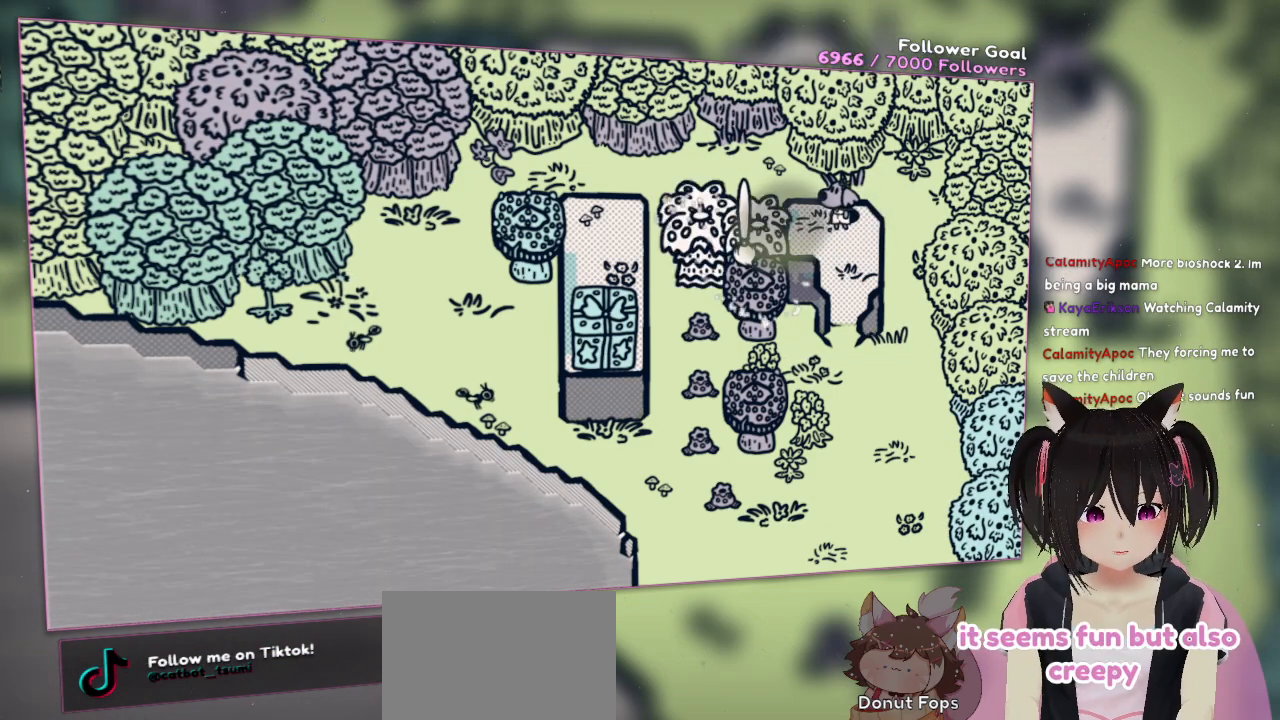
{"buttons": [], "left_stick": "left", "right_stick": "center", "events": [[83, "L2", "up"], [500, "left_stick", "left"]]}
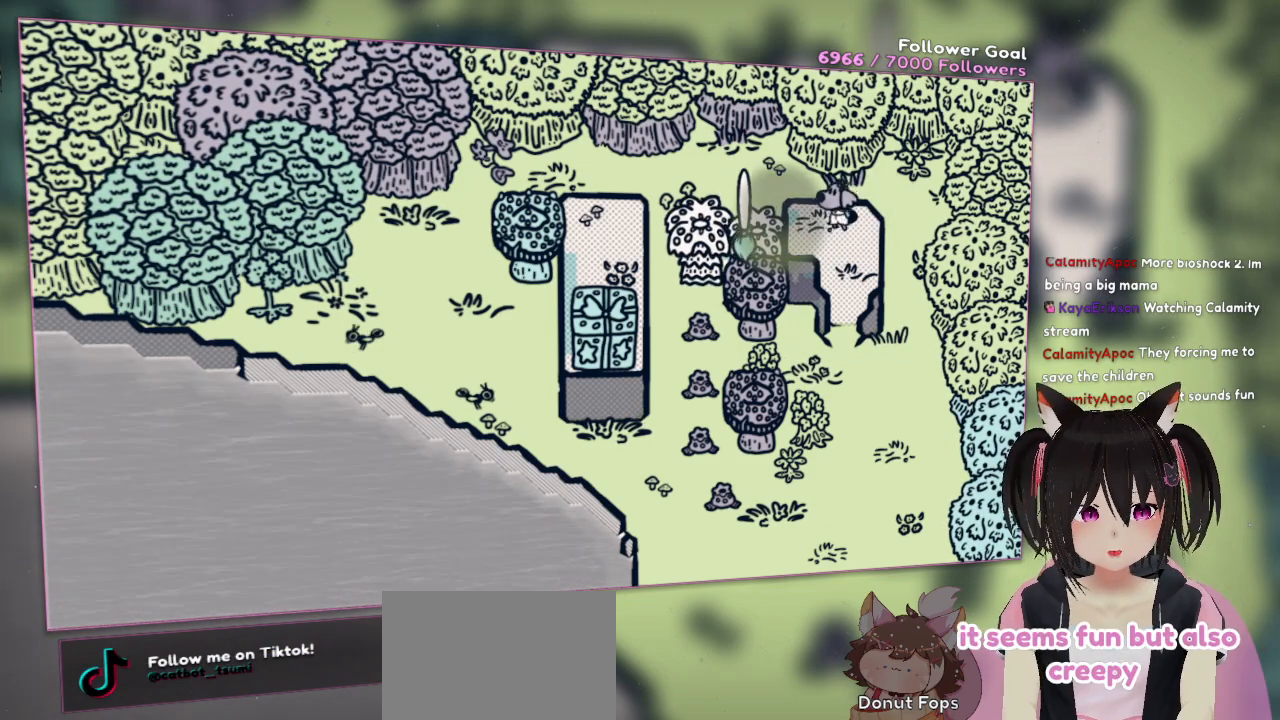
{"buttons": [], "left_stick": "center", "right_stick": "center", "events": [[267, "left_stick", "center"]]}
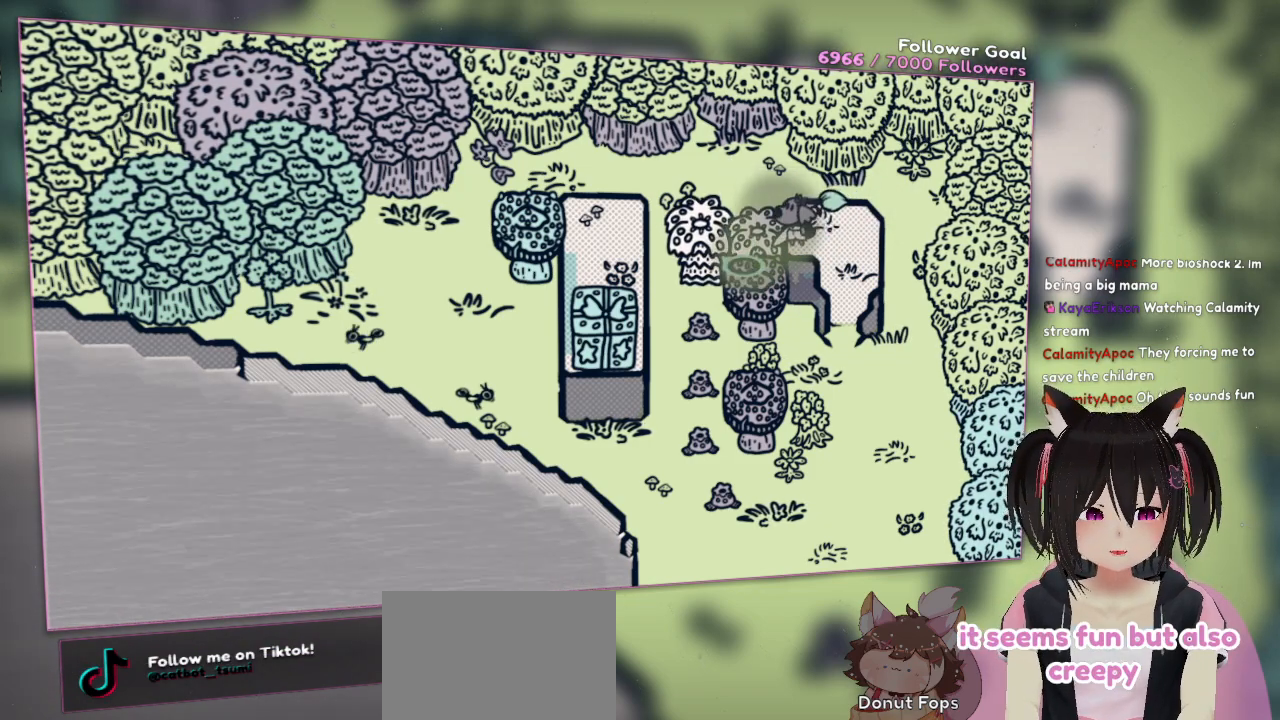
{"buttons": [], "left_stick": "center", "right_stick": "center", "events": [[33, "right_stick", "left"], [300, "right_stick", "center"]]}
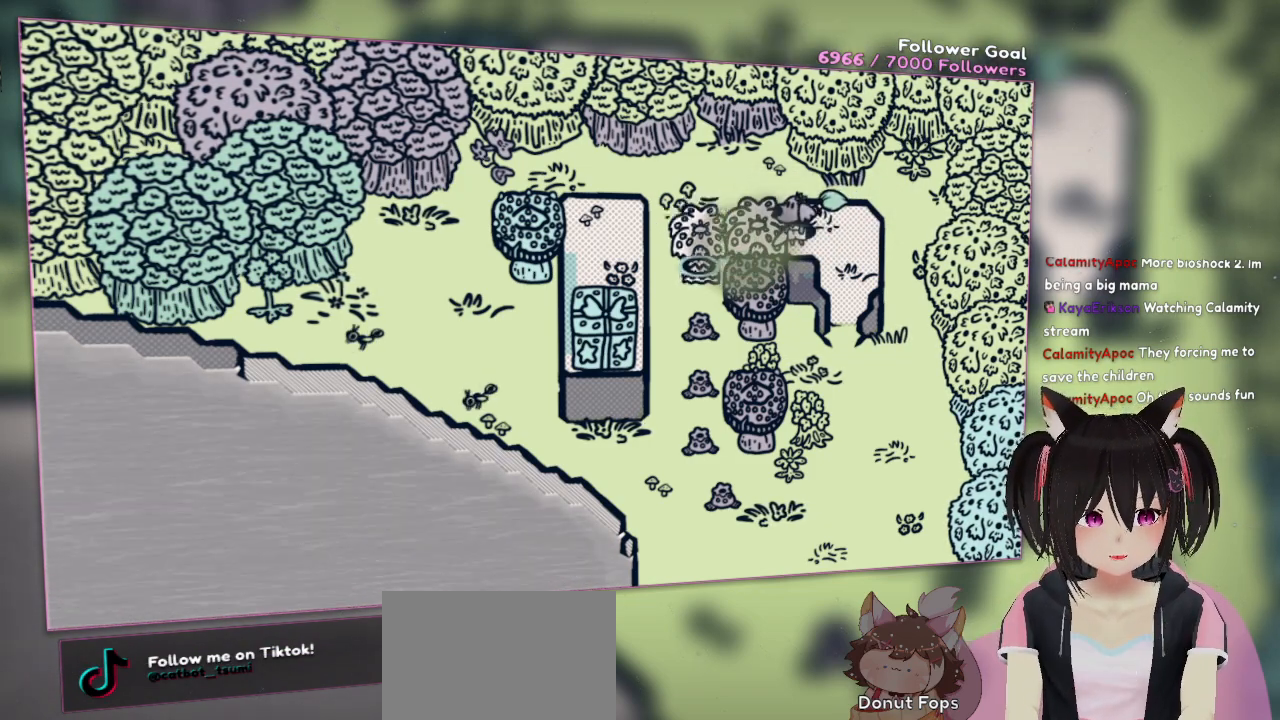
{"buttons": [], "left_stick": "down-left", "right_stick": "center", "events": [[67, "R2", "down"], [183, "R2", "up"], [500, "left_stick", "down-left"]]}
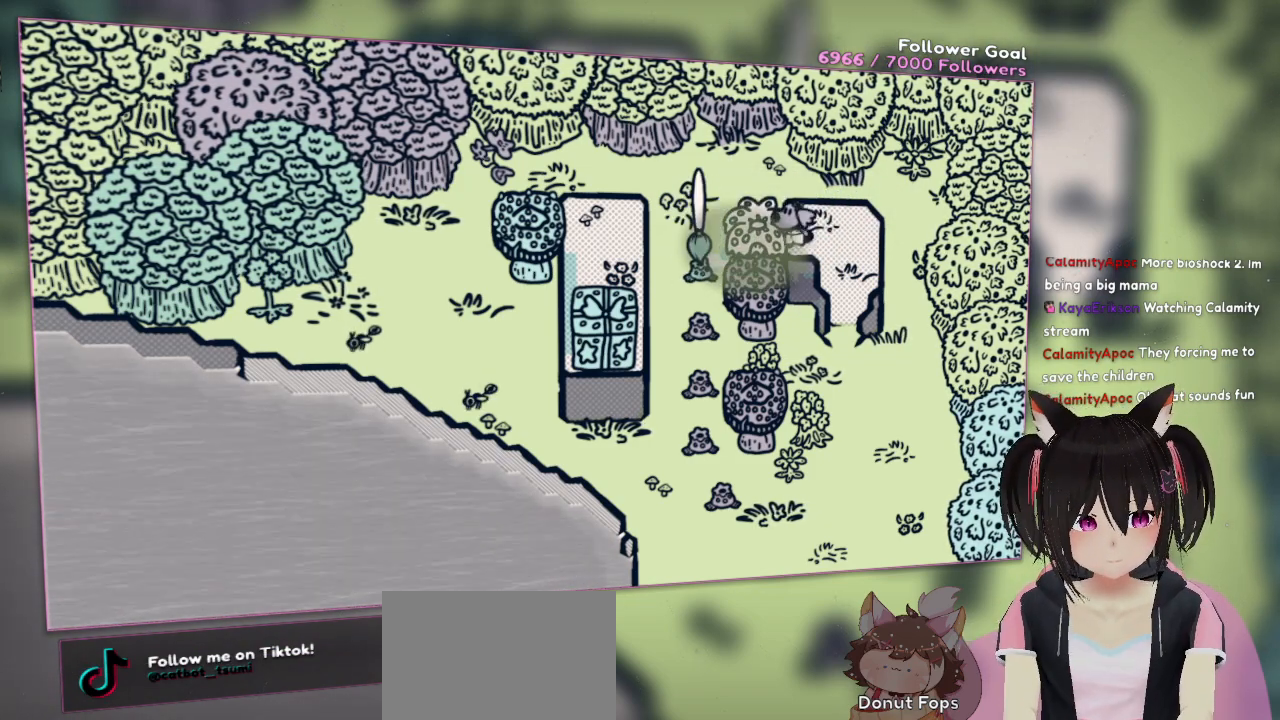
{"buttons": [], "left_stick": "center", "right_stick": "center", "events": [[200, "left_stick", "center"]]}
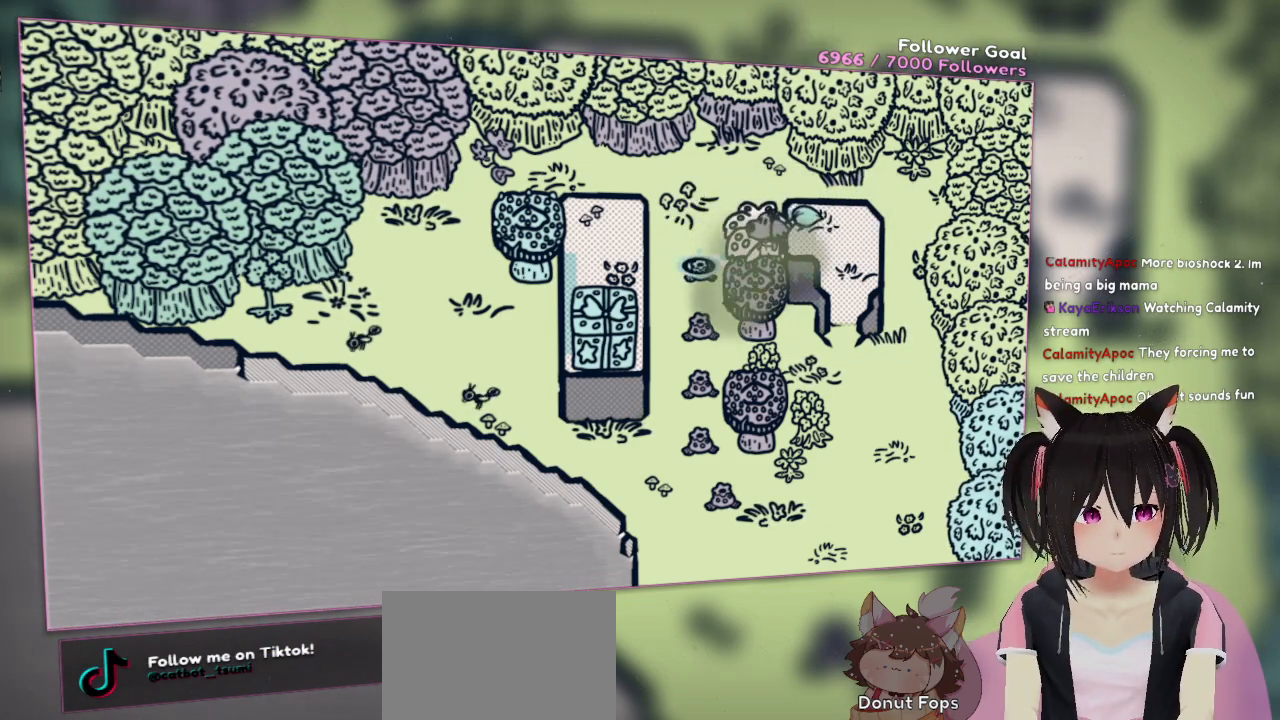
{"buttons": [], "left_stick": "down-left", "right_stick": "center", "events": [[250, "left_stick", "down"], [300, "left_stick", "down-left"]]}
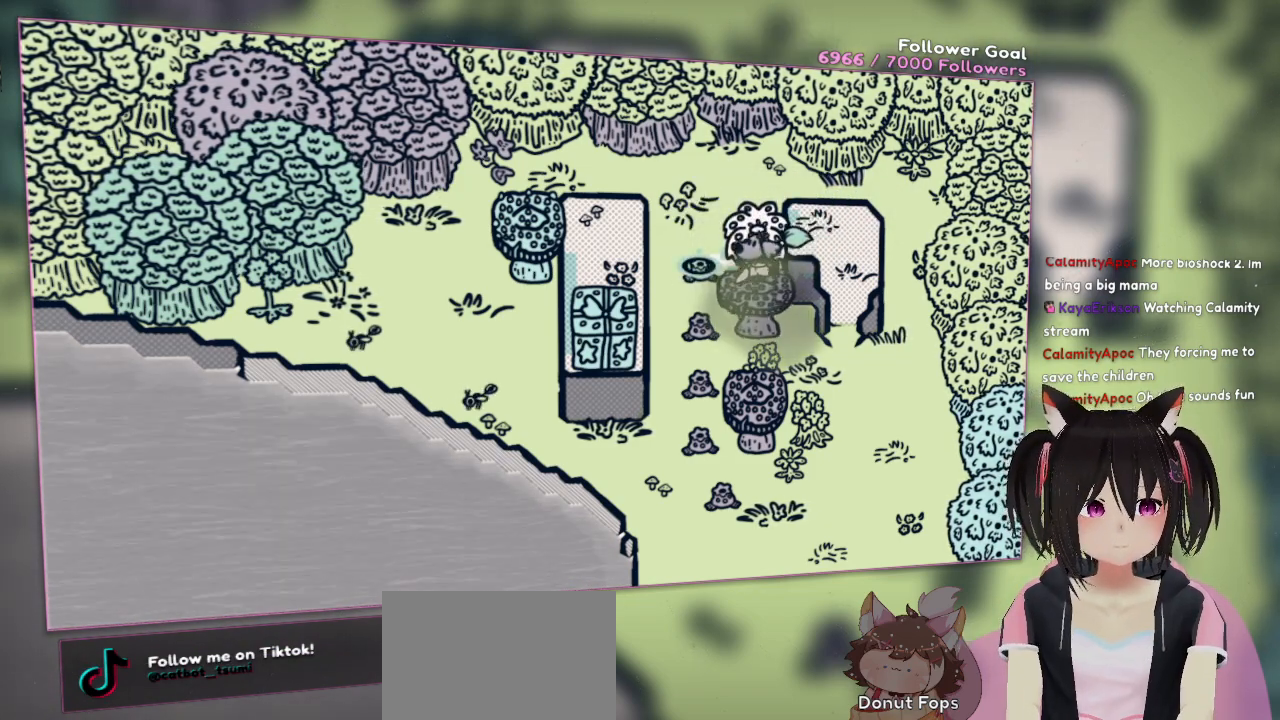
{"buttons": [], "left_stick": "down-left", "right_stick": "center", "events": []}
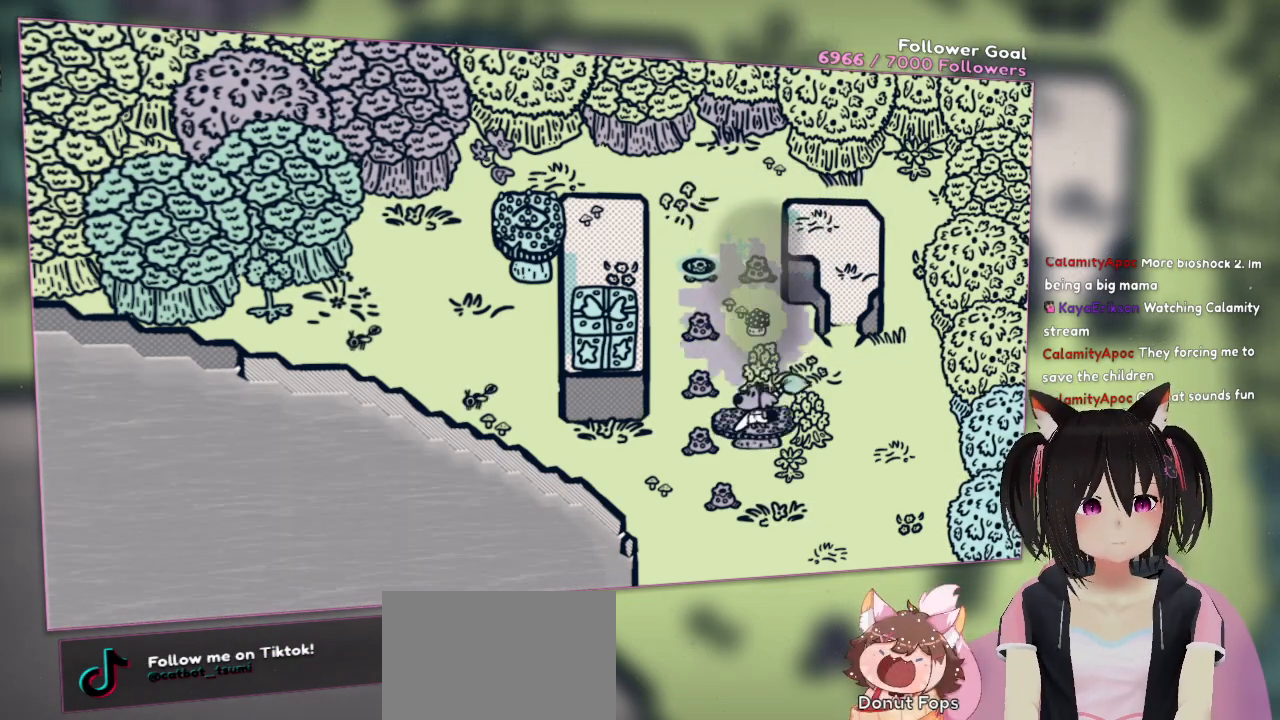
{"buttons": [], "left_stick": "up-left", "right_stick": "center", "events": [[183, "left_stick", "left"], [400, "left_stick", "up-left"]]}
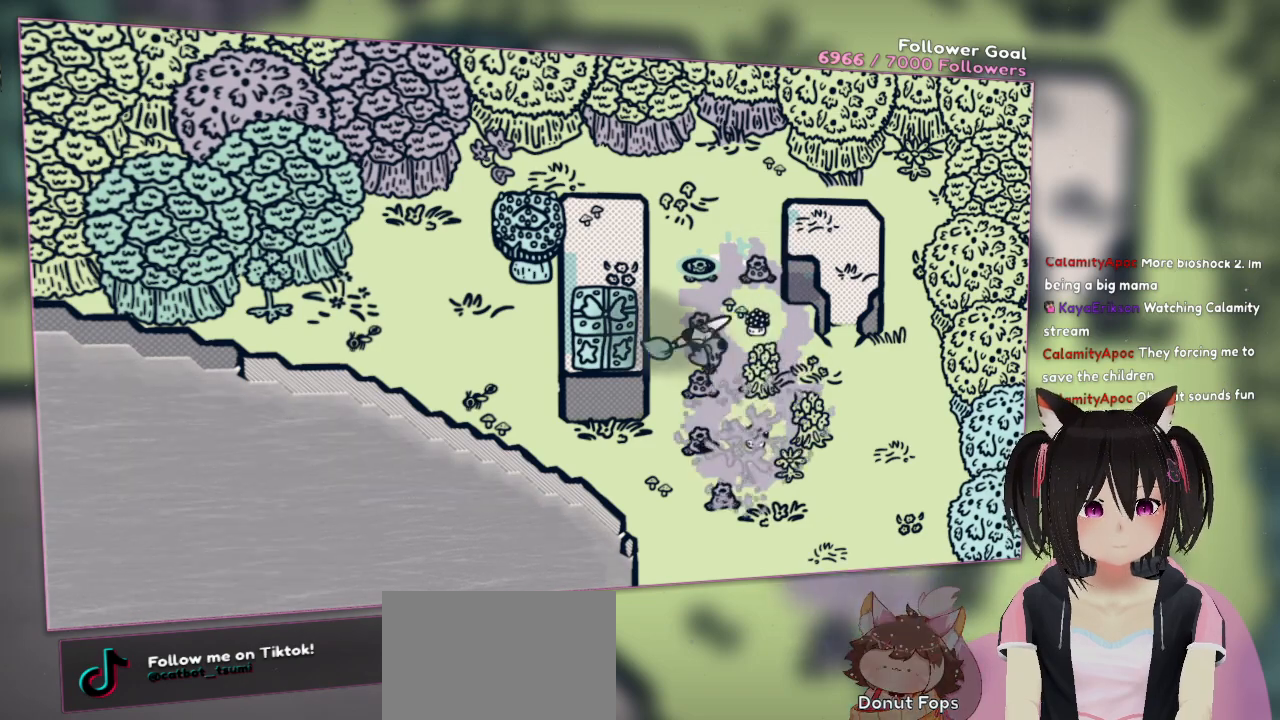
{"buttons": [], "left_stick": "center", "right_stick": "center", "events": [[450, "left_stick", "center"]]}
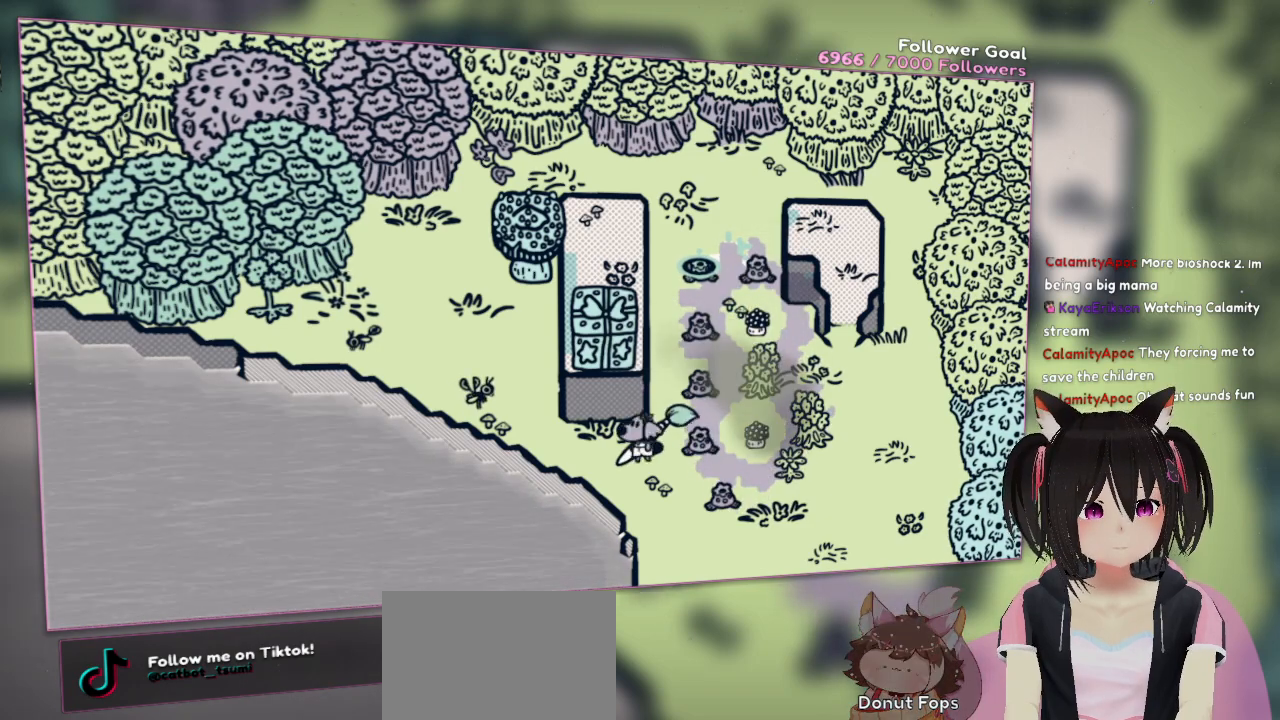
{"buttons": [], "left_stick": "up-right", "right_stick": "center", "events": [[50, "left_stick", "down-right"], [50, "right_stick", "right"], [217, "left_stick", "right"], [317, "left_stick", "up-right"], [317, "right_stick", "up-right"], [417, "right_stick", "center"]]}
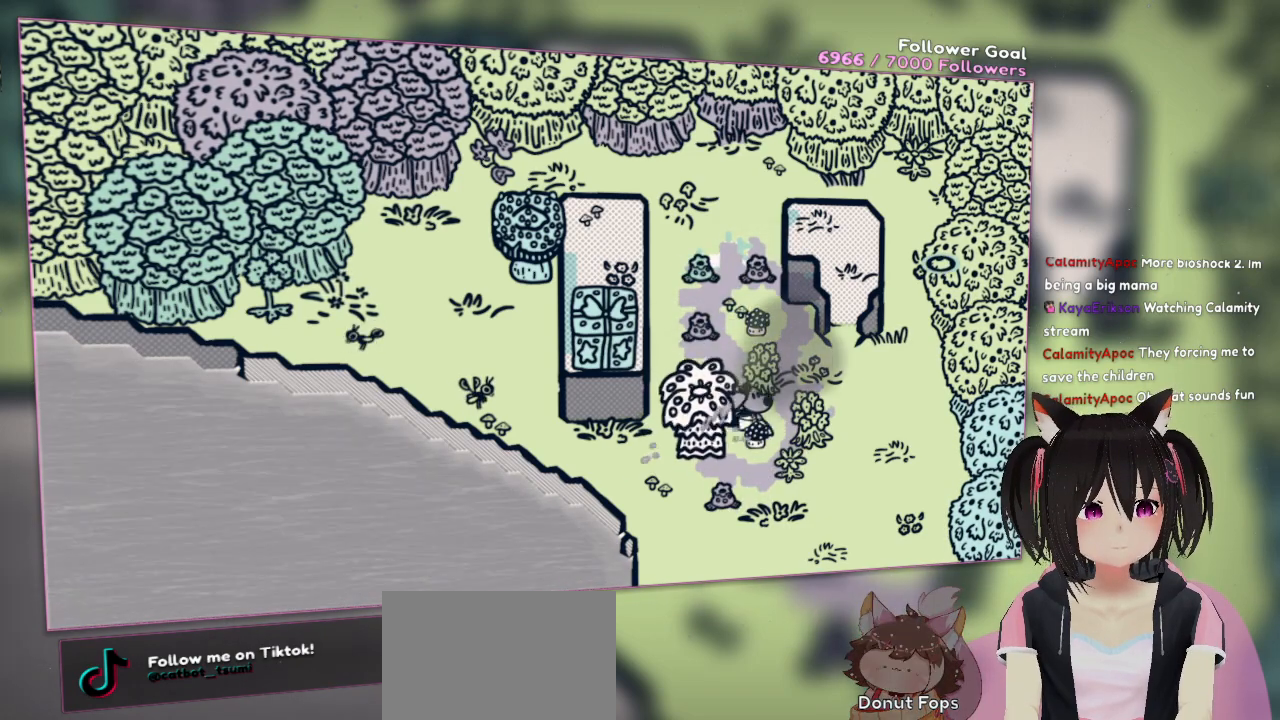
{"buttons": [], "left_stick": "up", "right_stick": "down-left", "events": [[483, "left_stick", "up"], [483, "right_stick", "down-left"]]}
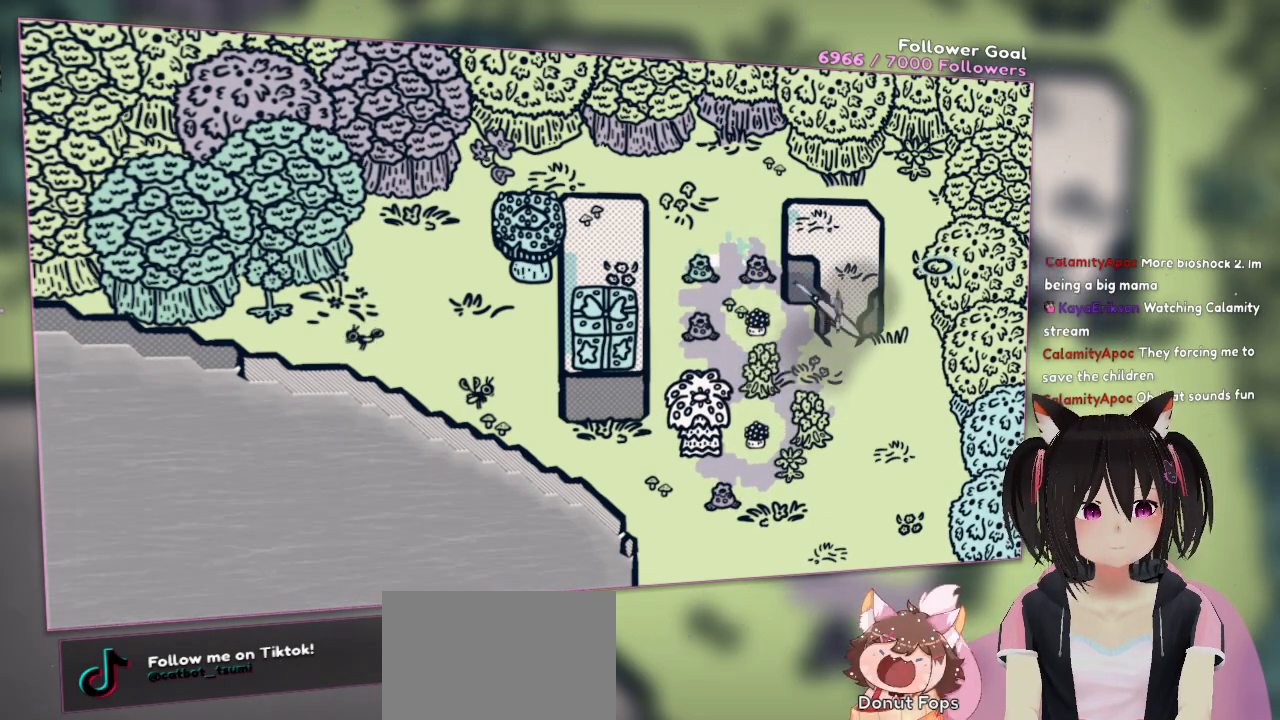
{"buttons": [], "left_stick": "up-left", "right_stick": "down-left", "events": [[117, "right_stick", "center"], [317, "left_stick", "up-left"], [450, "right_stick", "down-left"]]}
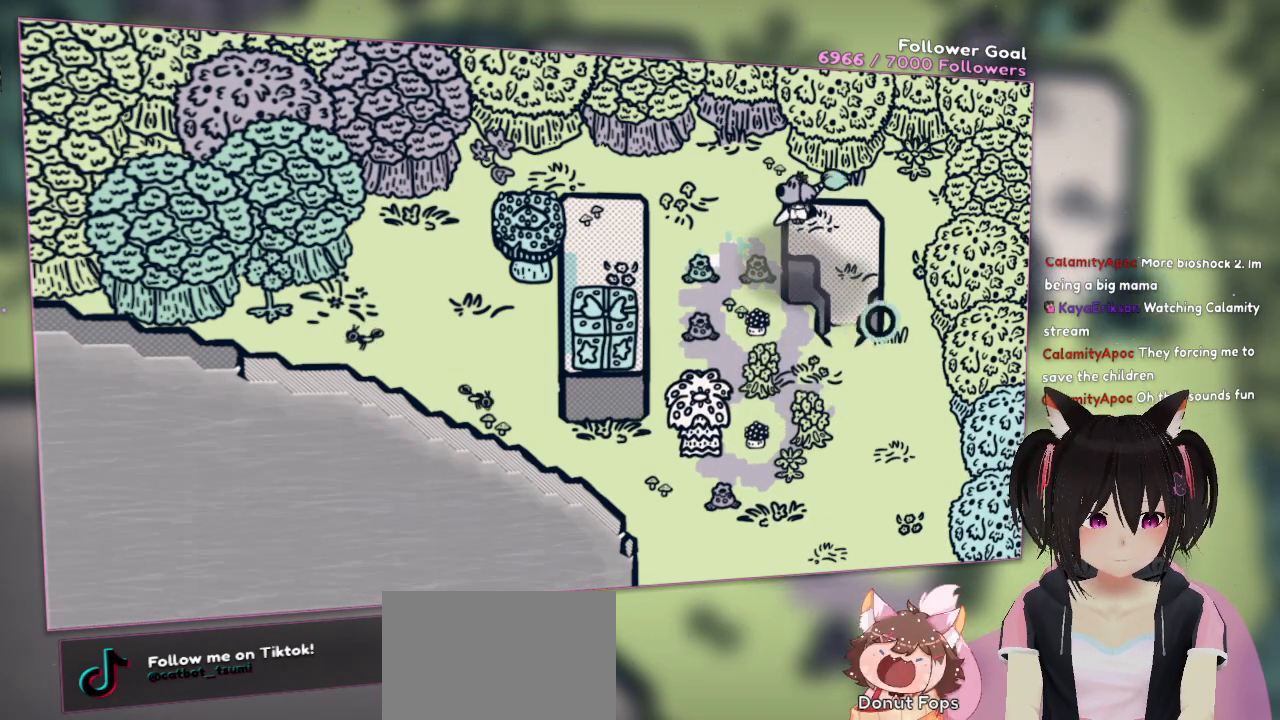
{"buttons": [], "left_stick": "center", "right_stick": "up", "events": [[83, "left_stick", "center"], [317, "right_stick", "center"], [367, "right_stick", "up"]]}
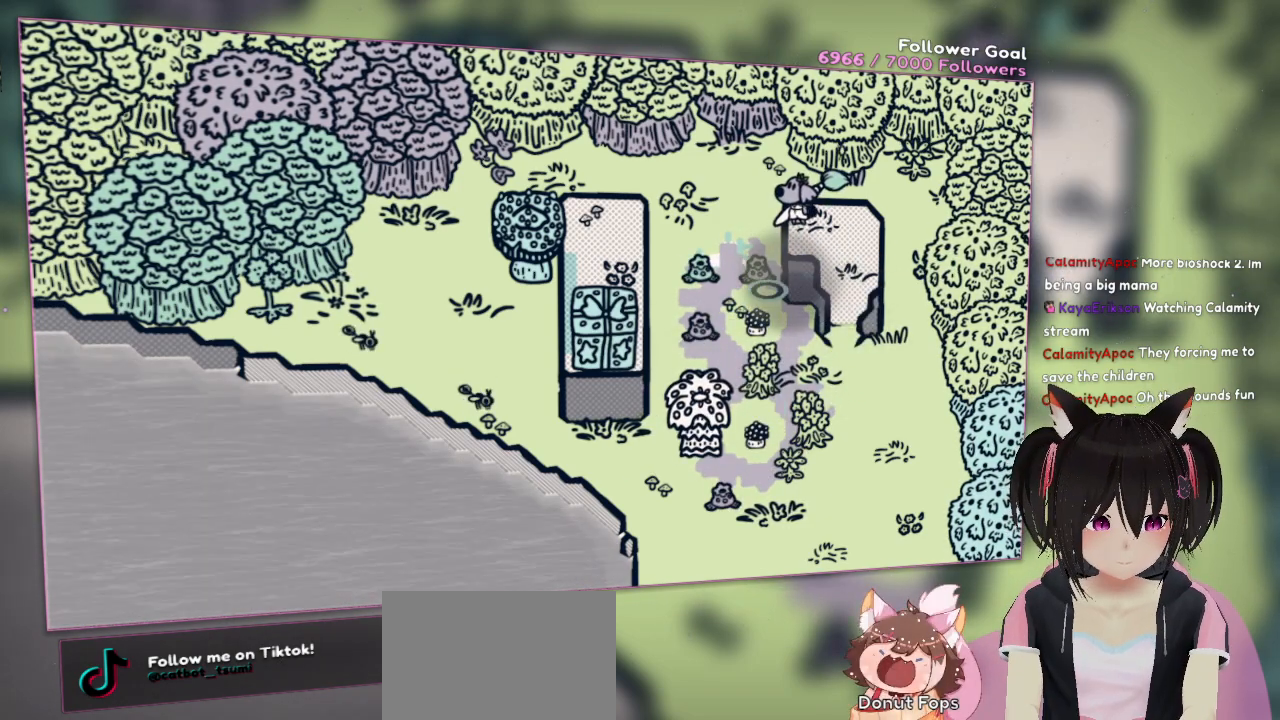
{"buttons": [], "left_stick": "center", "right_stick": "center", "events": [[167, "right_stick", "center"], [217, "right_stick", "down"], [417, "right_stick", "center"]]}
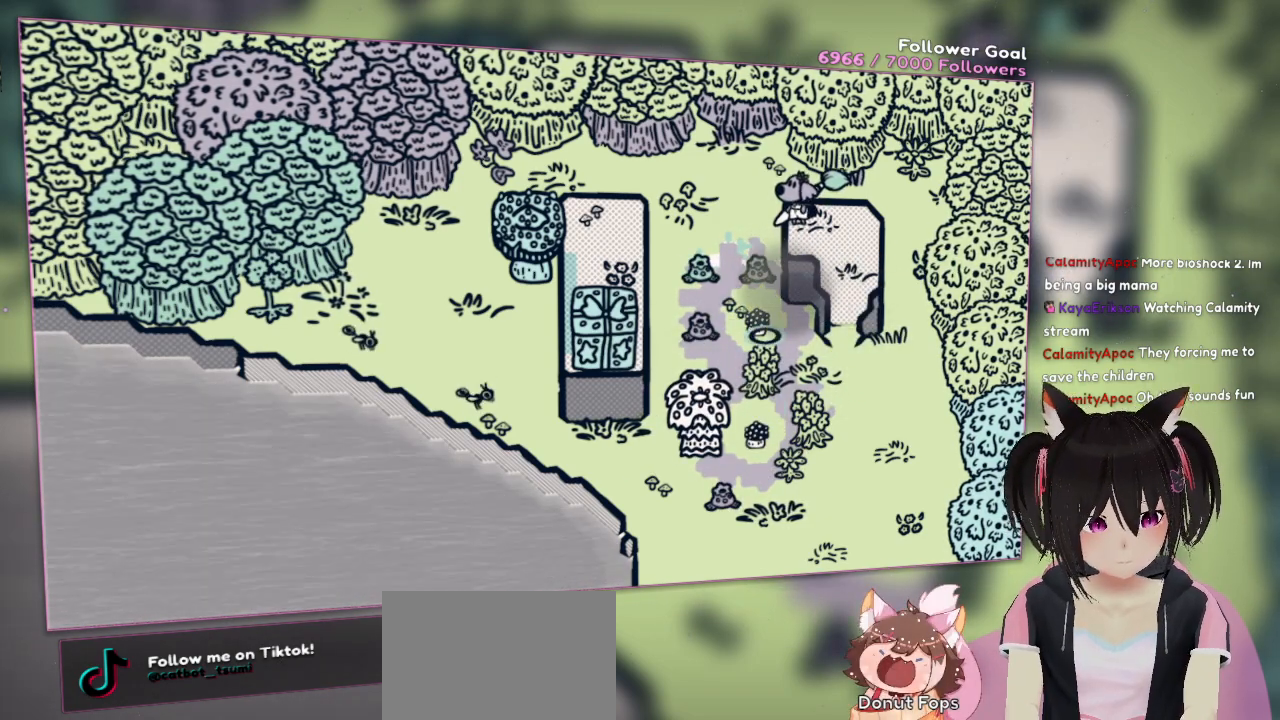
{"buttons": [], "left_stick": "center", "right_stick": "center", "events": [[33, "R2", "down"], [183, "R2", "up"], [233, "right_stick", "down"], [467, "right_stick", "center"]]}
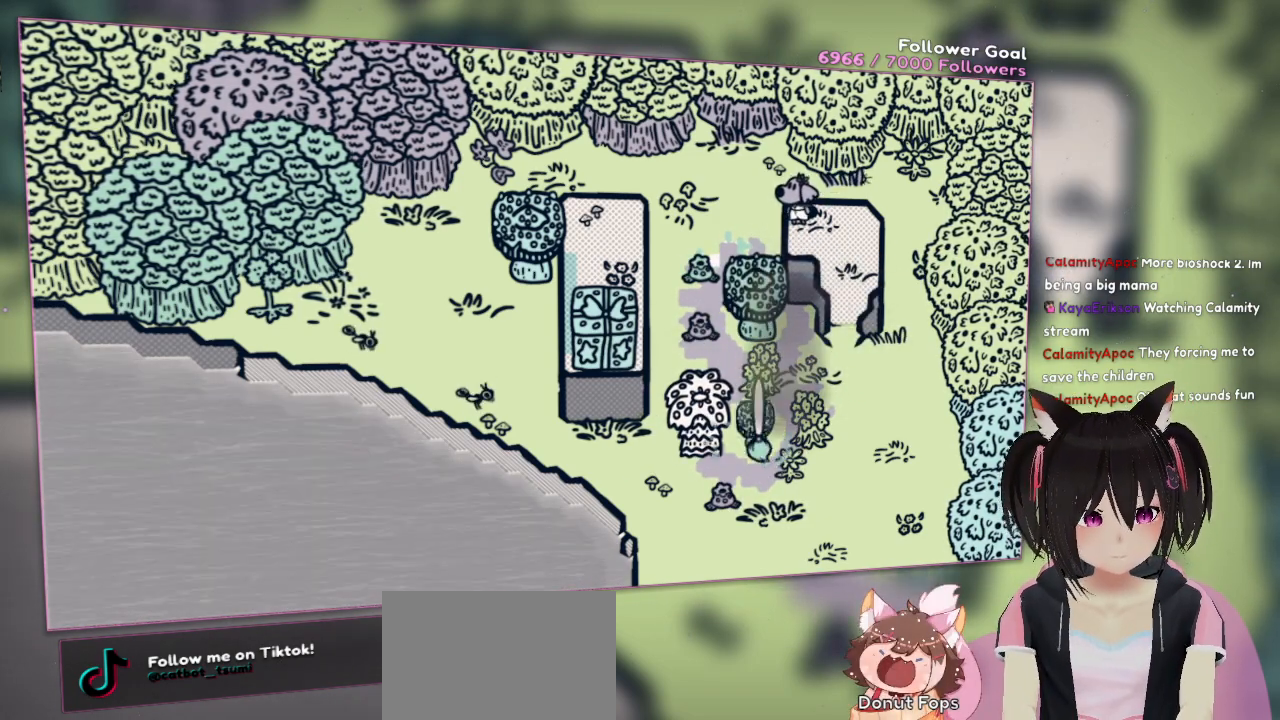
{"buttons": [], "left_stick": "center", "right_stick": "center", "events": [[33, "R2", "down"], [167, "R2", "up"]]}
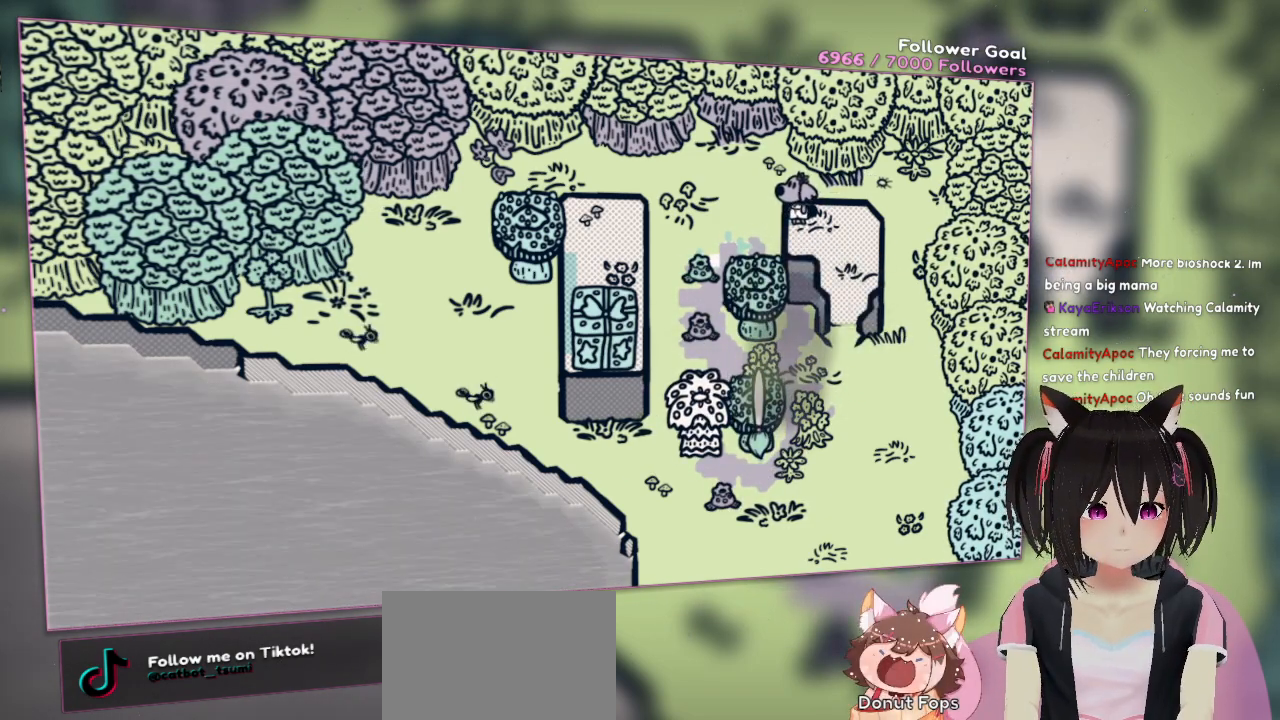
{"buttons": [], "left_stick": "center", "right_stick": "up", "events": [[100, "right_stick", "up"], [367, "right_stick", "center"], [467, "right_stick", "up"]]}
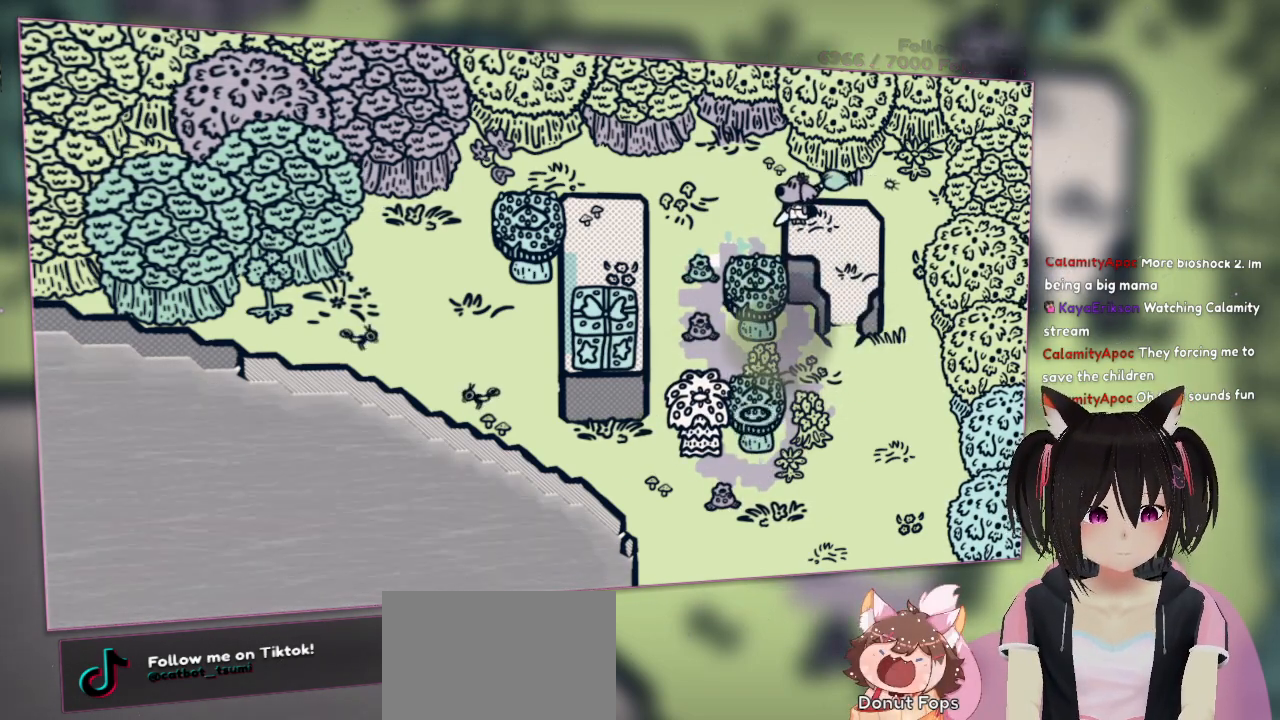
{"buttons": [], "left_stick": "center", "right_stick": "center", "events": [[200, "right_stick", "center"]]}
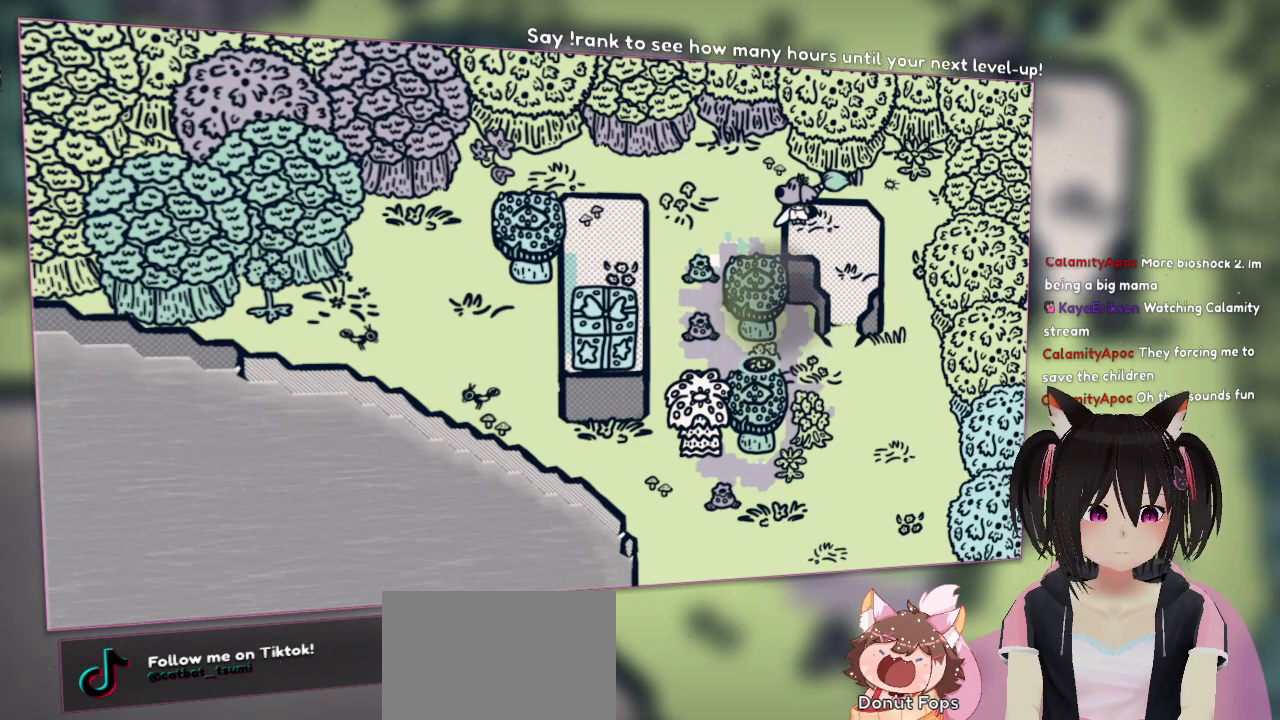
{"buttons": [], "left_stick": "center", "right_stick": "center", "events": []}
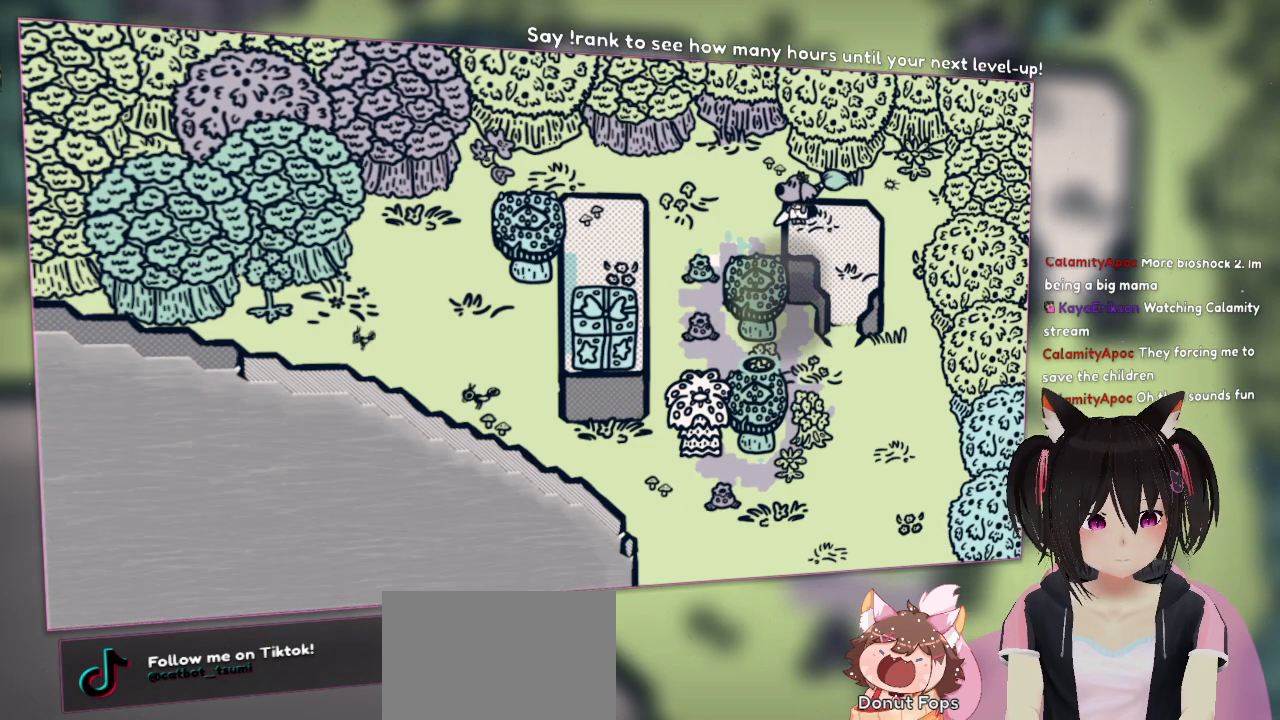
{"buttons": [], "left_stick": "center", "right_stick": "center", "events": []}
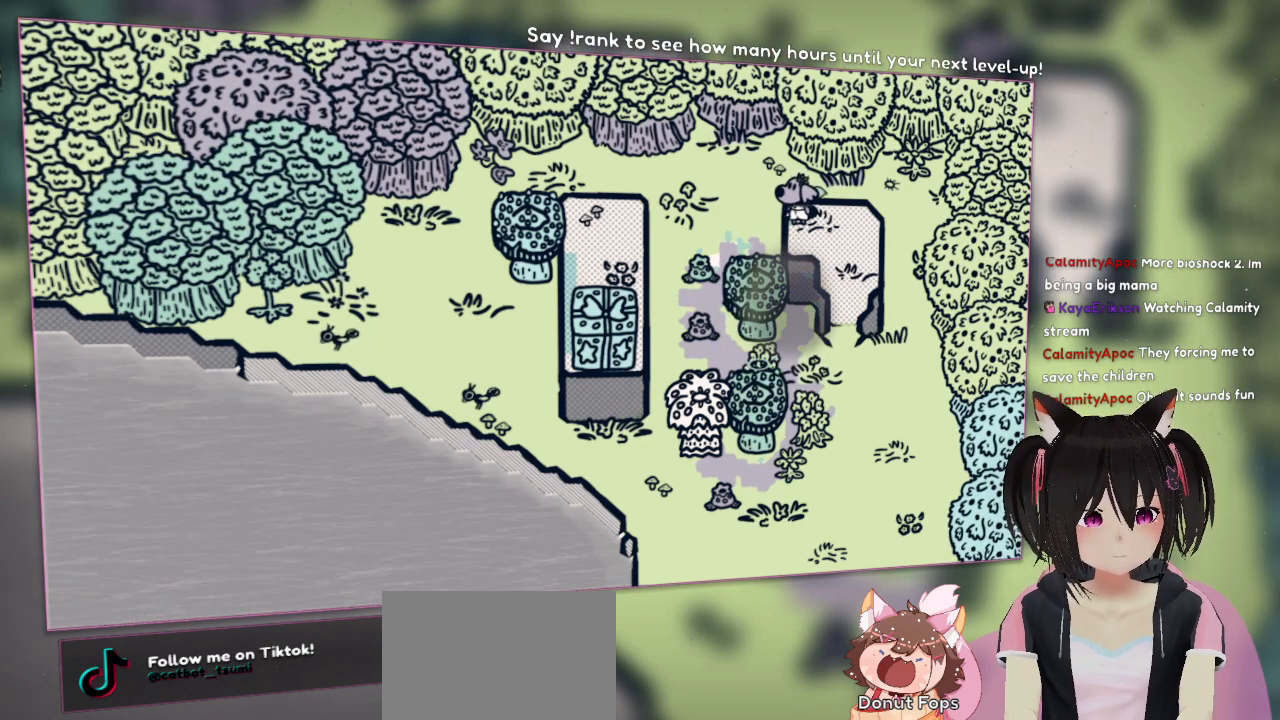
{"buttons": [], "left_stick": "center", "right_stick": "center", "events": [[383, "L2", "down"], [500, "L2", "up"]]}
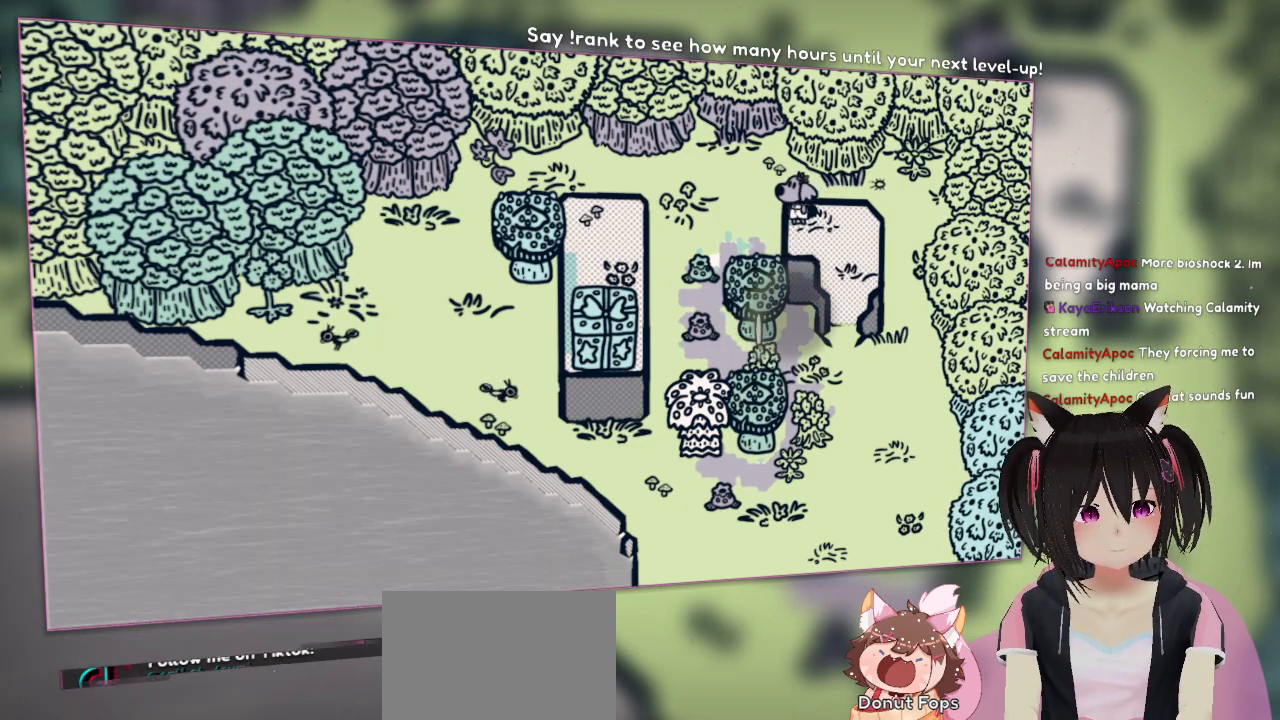
{"buttons": [], "left_stick": "center", "right_stick": "center", "events": []}
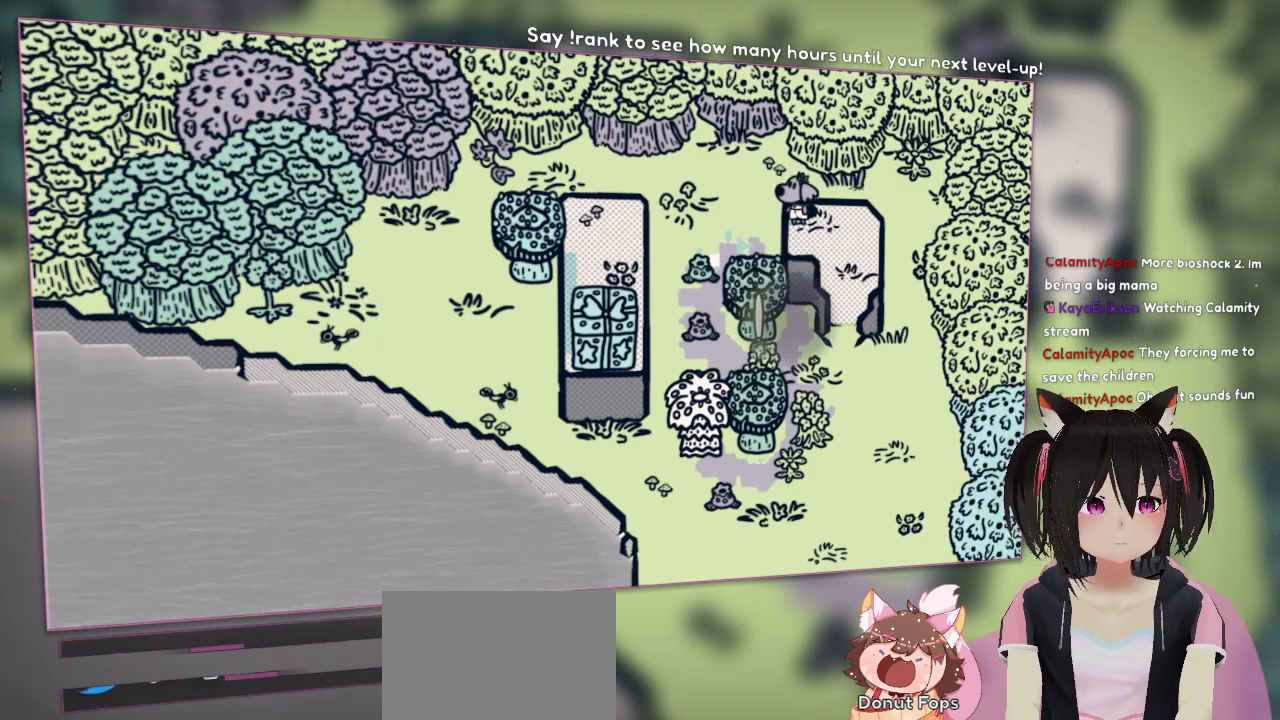
{"buttons": [], "left_stick": "center", "right_stick": "center", "events": [[167, "L2", "down"], [350, "L2", "up"]]}